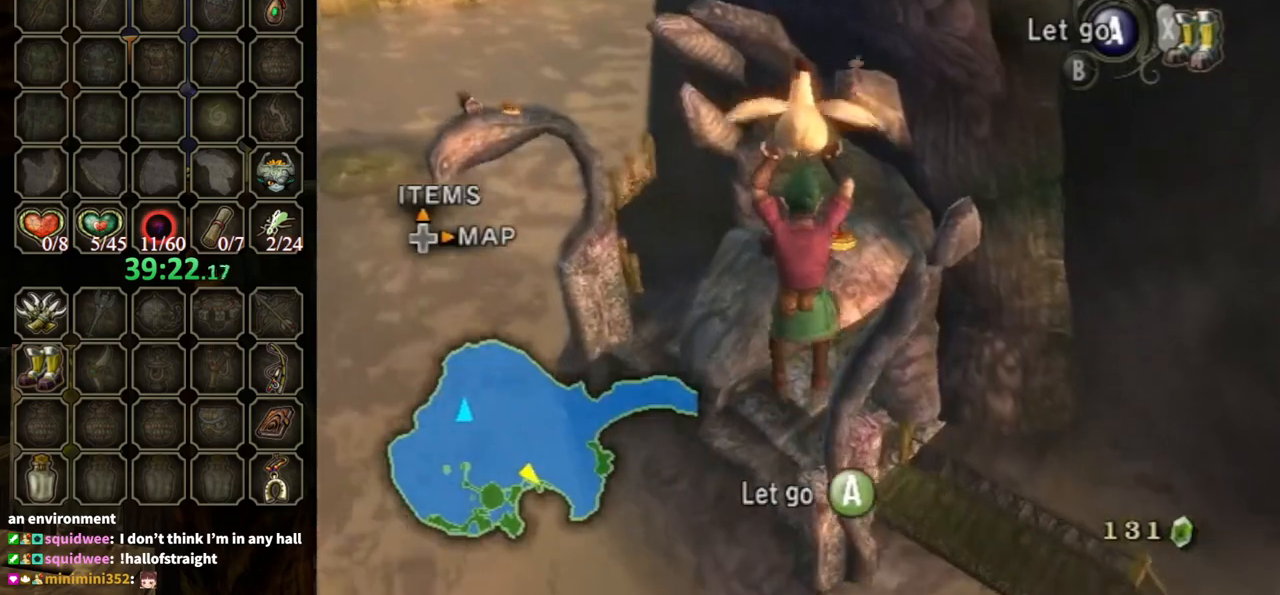
Gameplay with a controller (Nintendo layout); each line is a JSON object with the inputs held at the frame after it. "events" lists button and stick changes between this image and that frame as [ms after this image, input, new state], when the widget could be followed in between. Not read: L3 R3.
{"buttons": [], "left_stick": "up", "right_stick": "center", "events": [[433, "X", "down"], [500, "X", "up"]]}
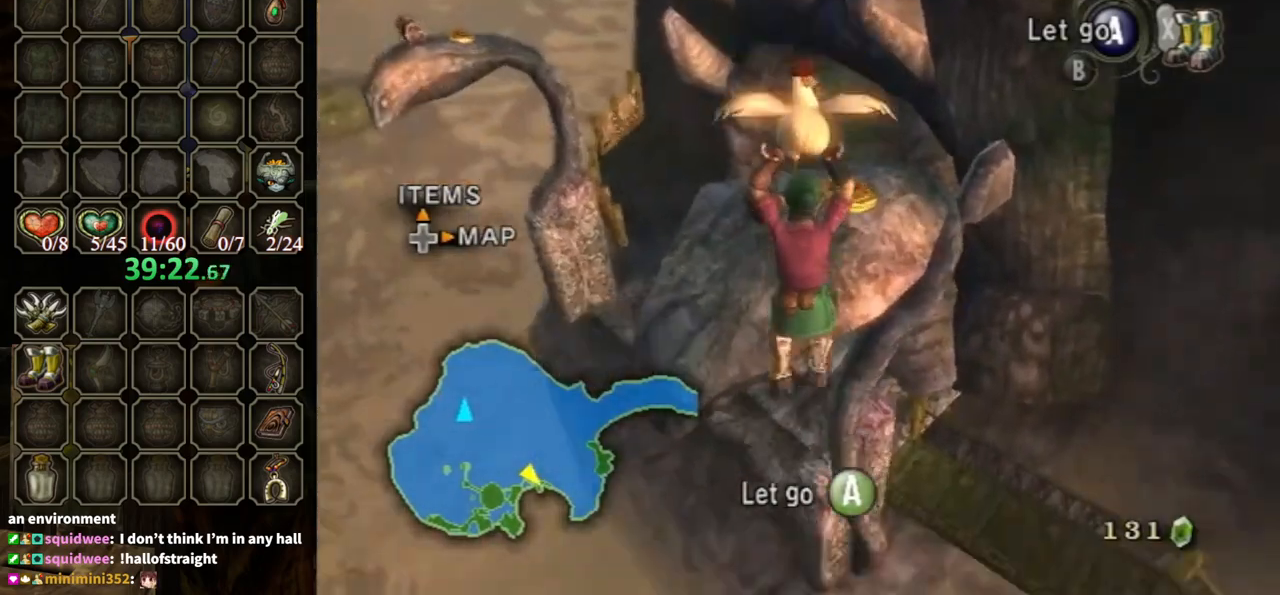
{"buttons": [], "left_stick": "up", "right_stick": "center", "events": [[67, "X", "down"], [133, "X", "up"]]}
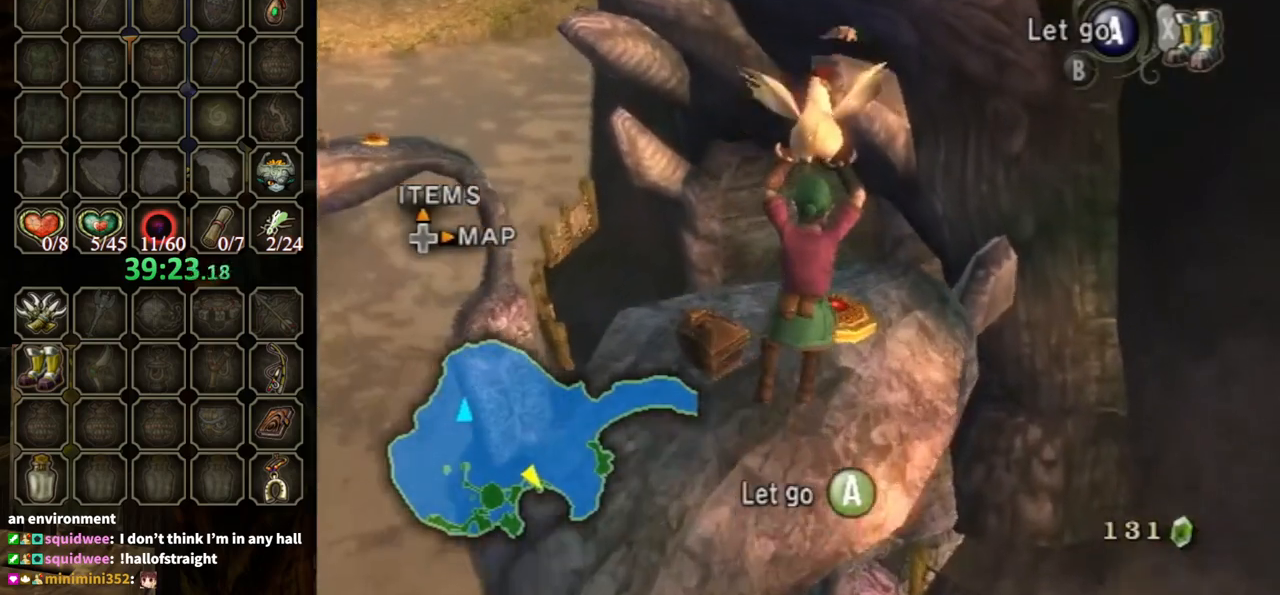
{"buttons": [], "left_stick": "center", "right_stick": "center", "events": [[333, "X", "down"], [400, "A", "down"], [467, "X", "up"], [467, "left_stick", "center"], [500, "A", "up"]]}
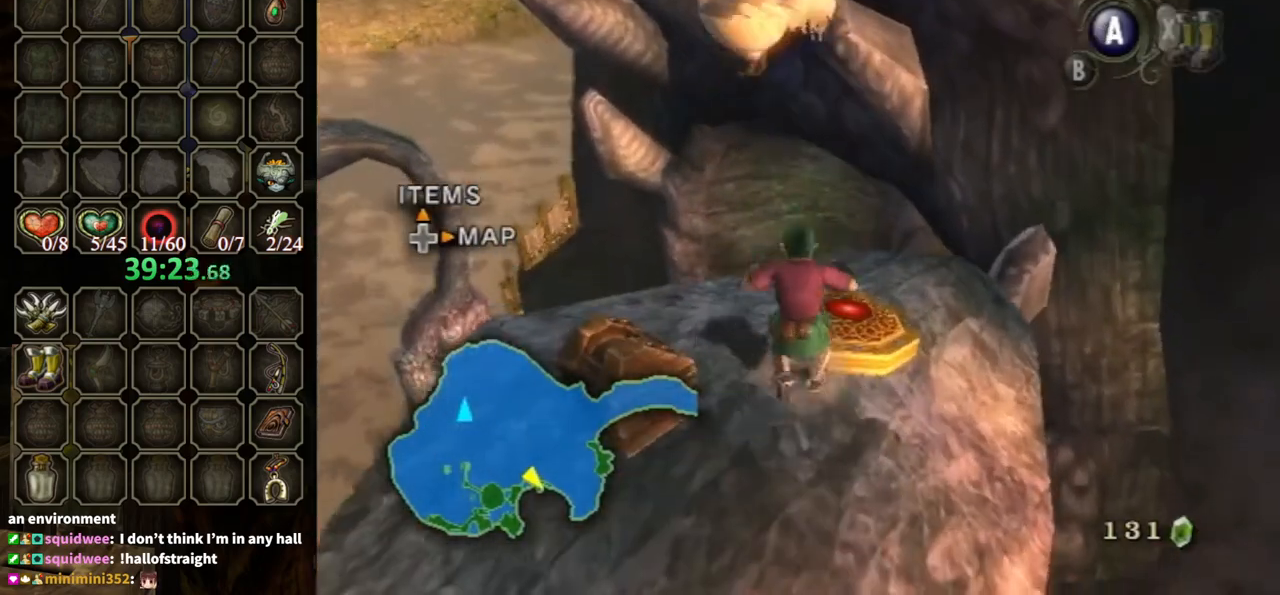
{"buttons": [], "left_stick": "left", "right_stick": "center", "events": [[300, "left_stick", "left"]]}
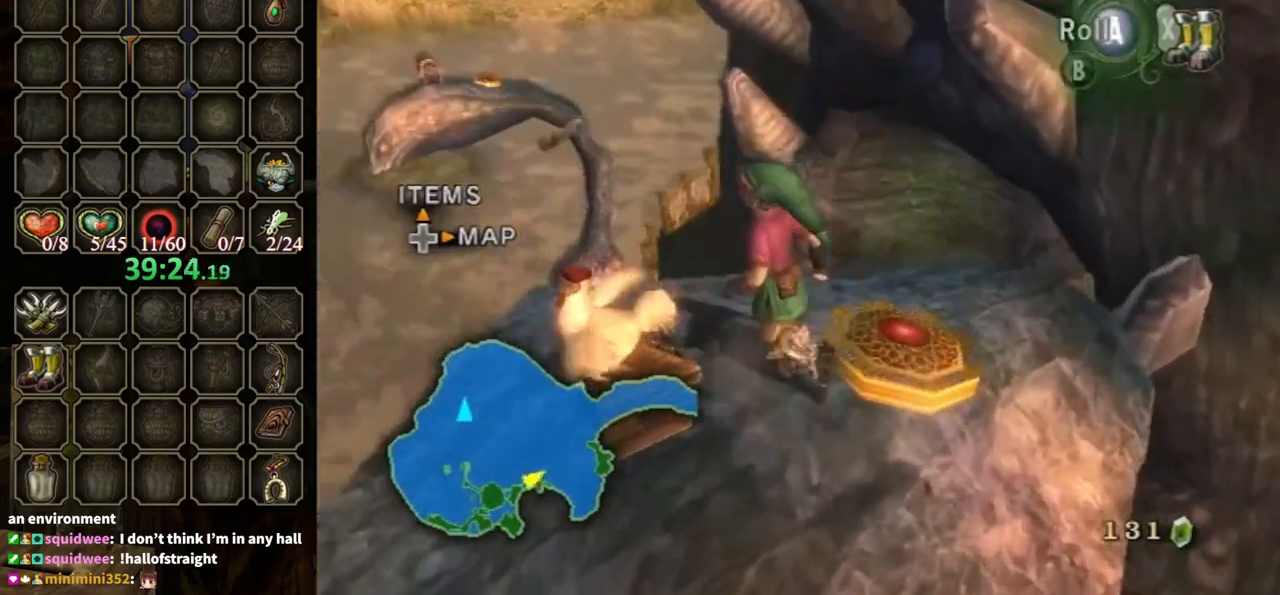
{"buttons": [], "left_stick": "center", "right_stick": "center", "events": [[167, "left_stick", "center"], [200, "A", "down"], [333, "A", "up"]]}
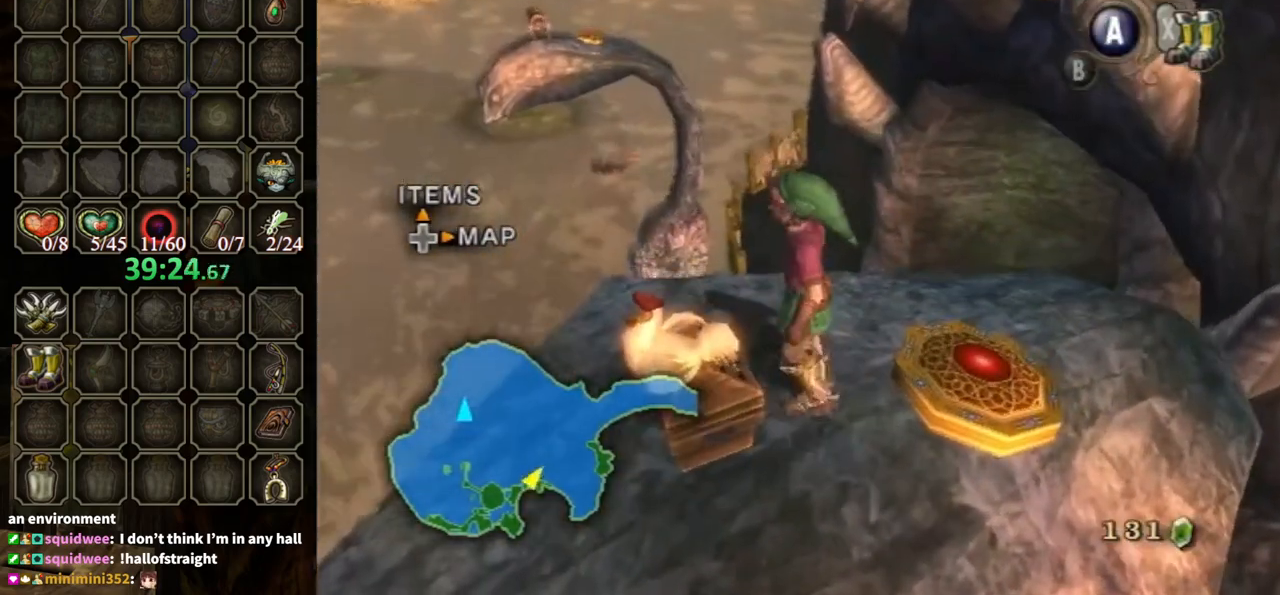
{"buttons": [], "left_stick": "center", "right_stick": "center", "events": [[33, "left_stick", "down"], [100, "left_stick", "down-left"], [200, "A", "down"], [200, "left_stick", "center"], [333, "A", "up"]]}
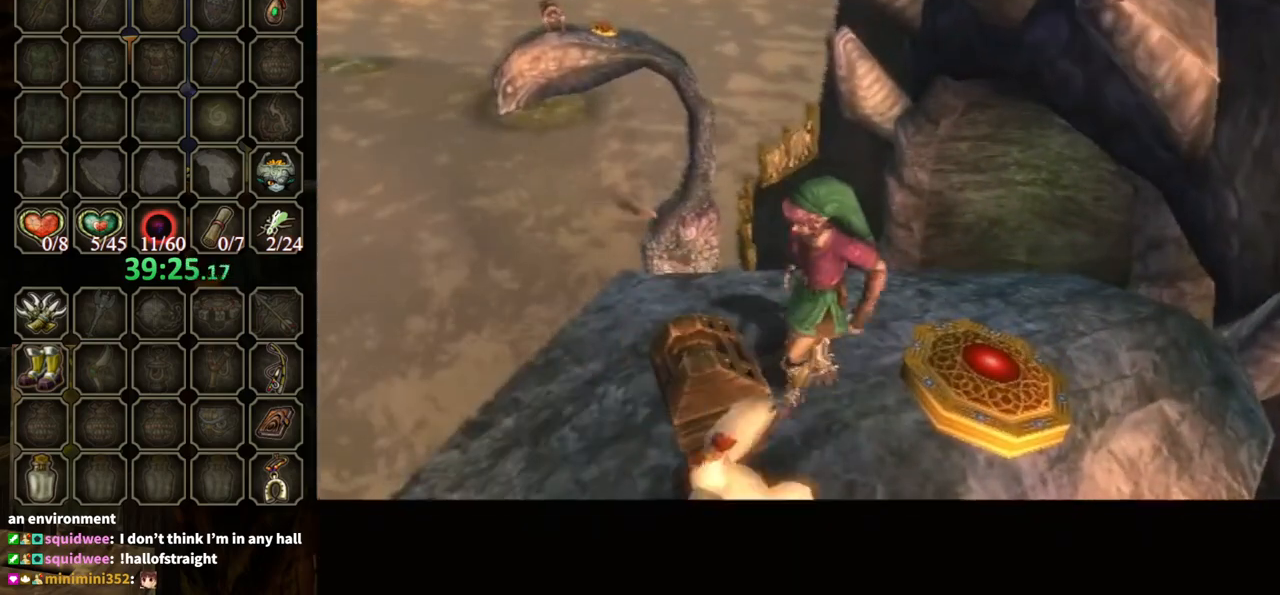
{"buttons": [], "left_stick": "center", "right_stick": "center", "events": []}
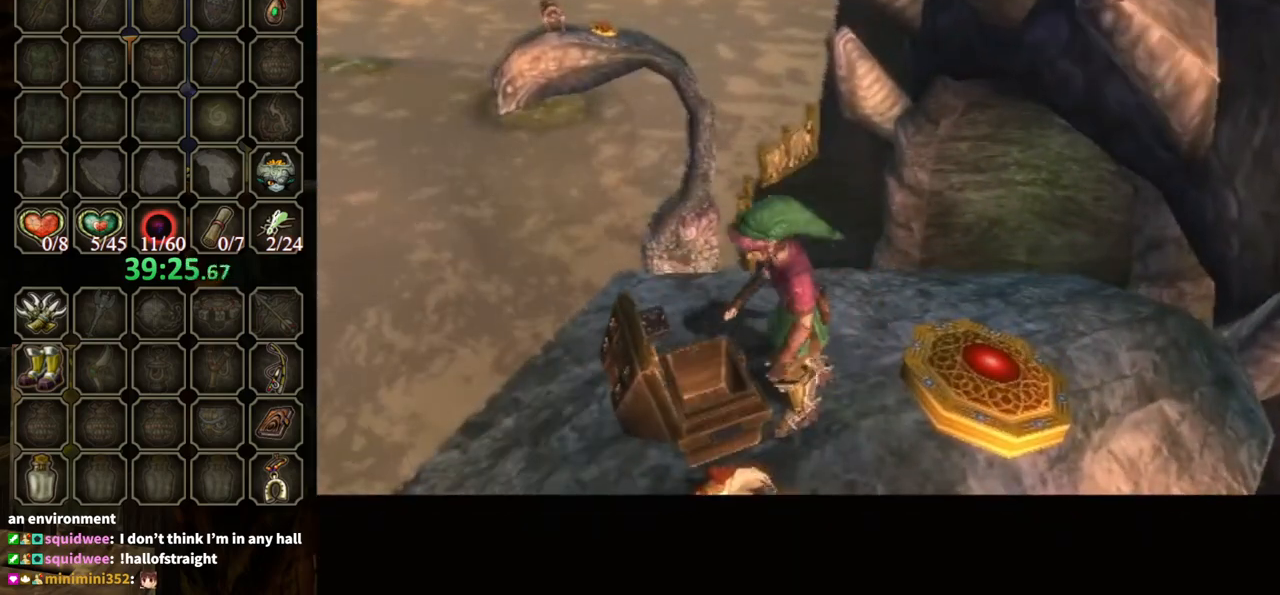
{"buttons": [], "left_stick": "center", "right_stick": "center", "events": []}
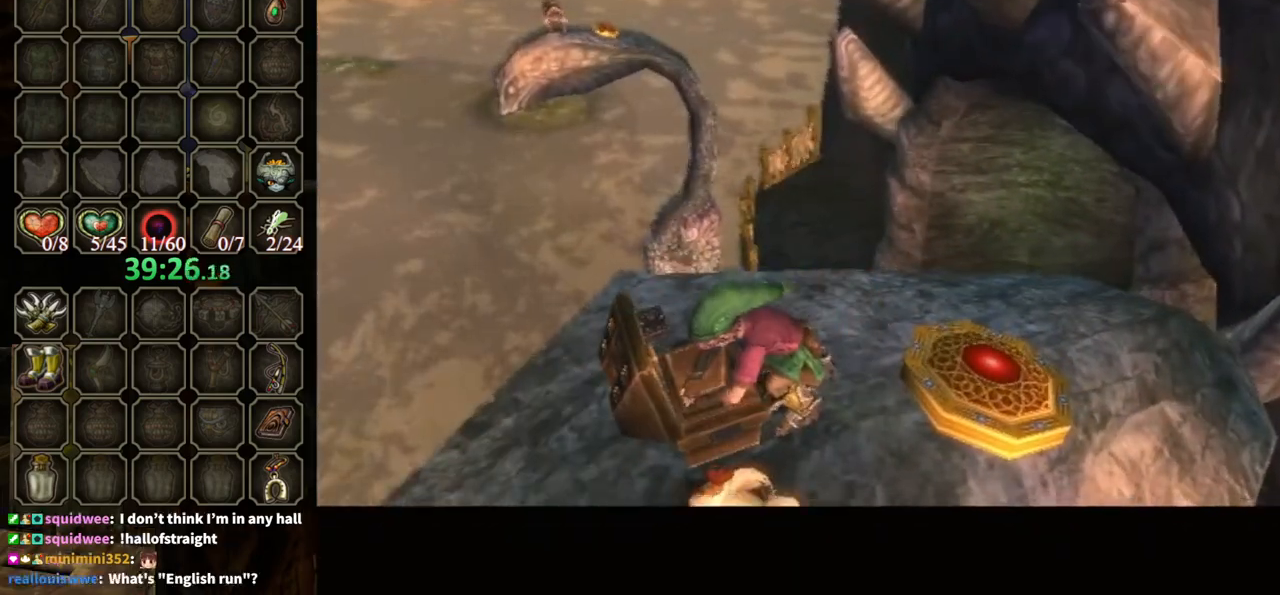
{"buttons": [], "left_stick": "center", "right_stick": "center", "events": []}
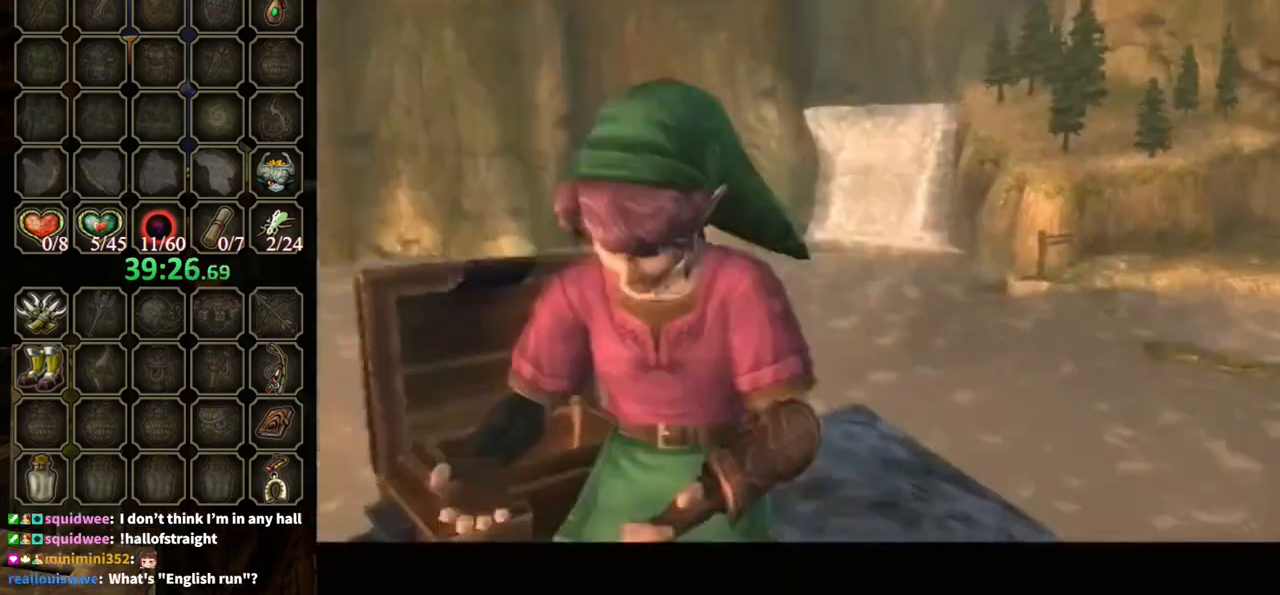
{"buttons": ["B"], "left_stick": "center", "right_stick": "center", "events": [[133, "B", "down"]]}
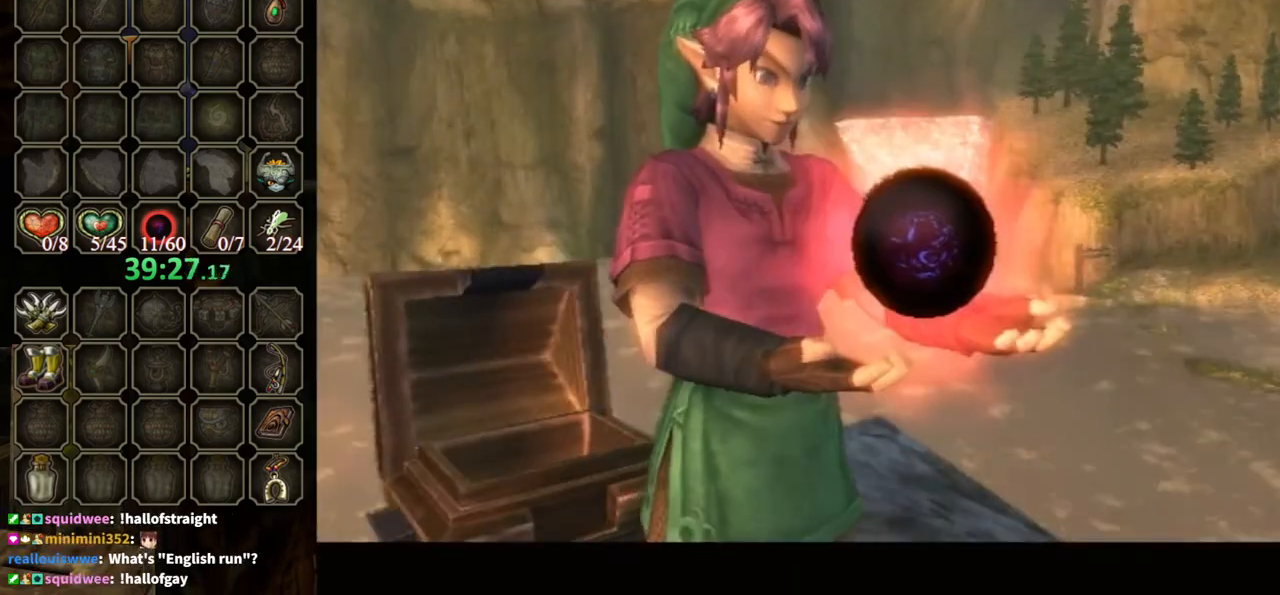
{"buttons": ["B"], "left_stick": "center", "right_stick": "center", "events": []}
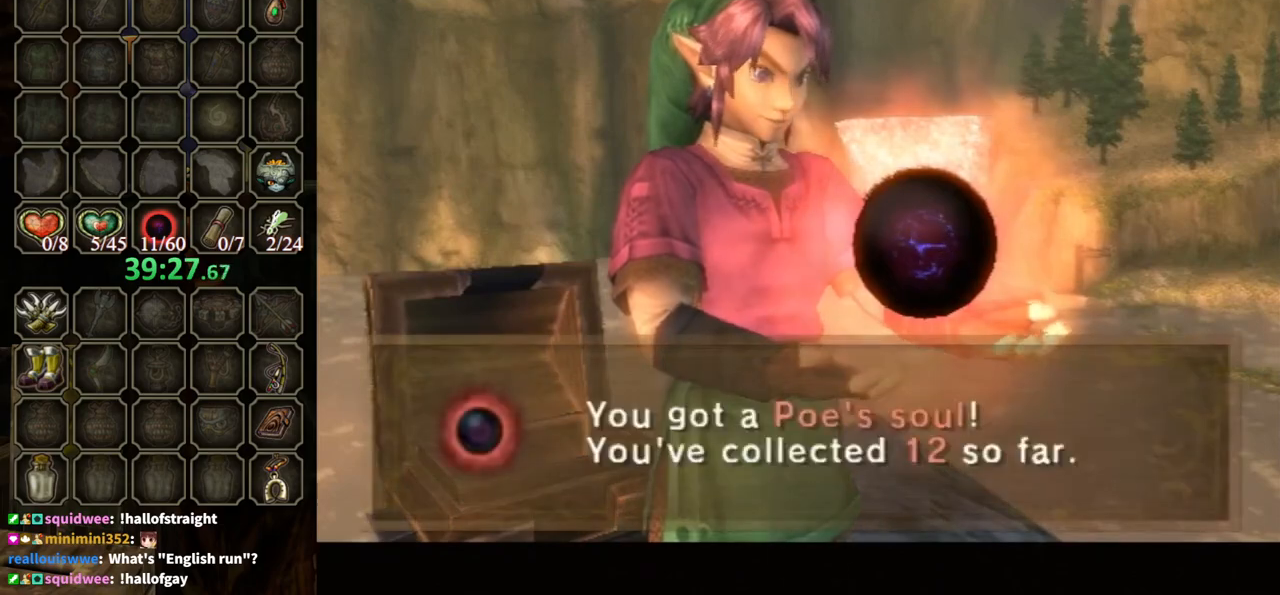
{"buttons": [], "left_stick": "up-right", "right_stick": "center", "events": [[467, "B", "up"], [500, "left_stick", "up-right"]]}
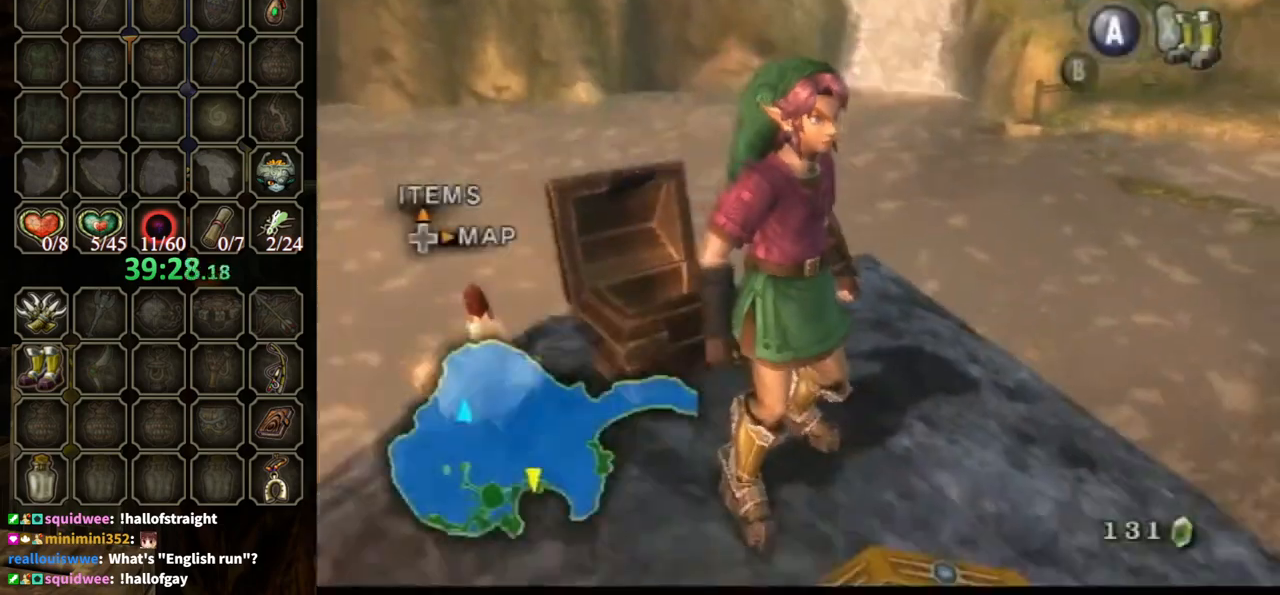
{"buttons": [], "left_stick": "center", "right_stick": "center", "events": [[167, "right_stick", "up"], [200, "left_stick", "center"], [333, "right_stick", "center"]]}
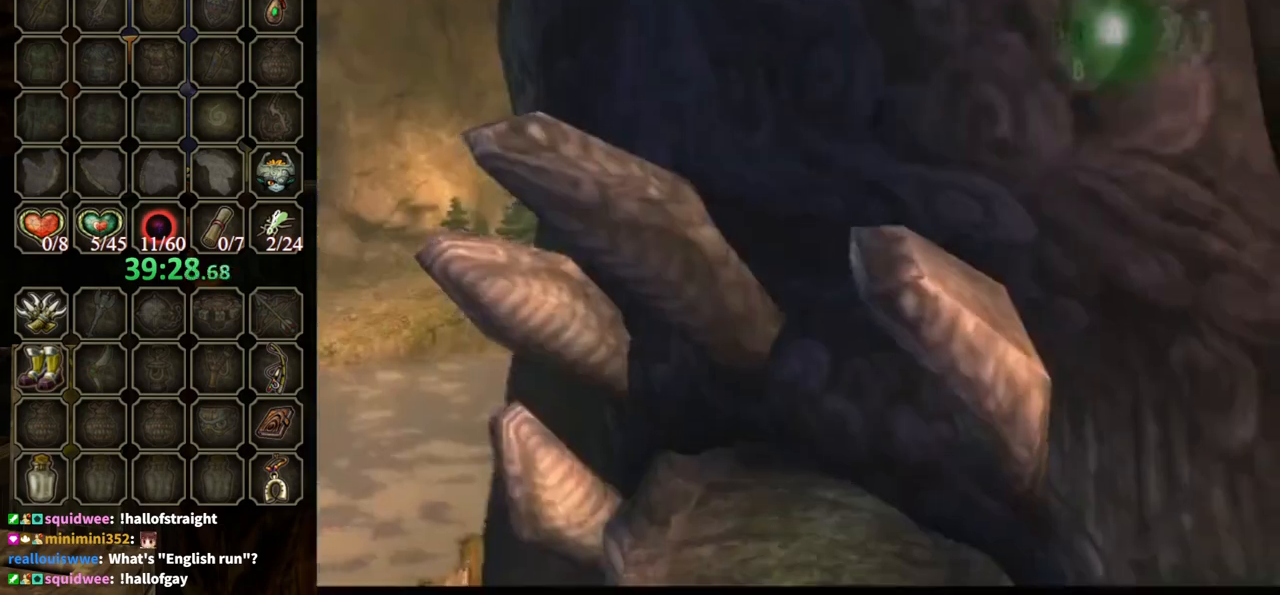
{"buttons": ["Y"], "left_stick": "down-left", "right_stick": "center", "events": [[33, "Y", "down"], [333, "left_stick", "down"], [400, "left_stick", "down-left"]]}
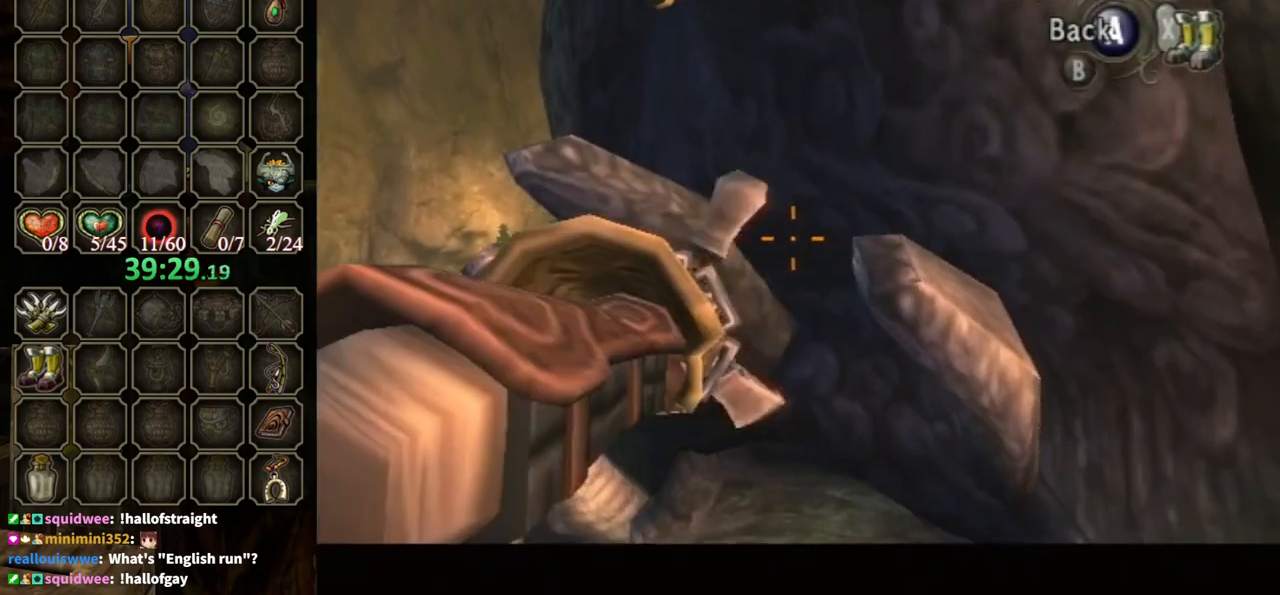
{"buttons": ["Y"], "left_stick": "down-left", "right_stick": "center", "events": []}
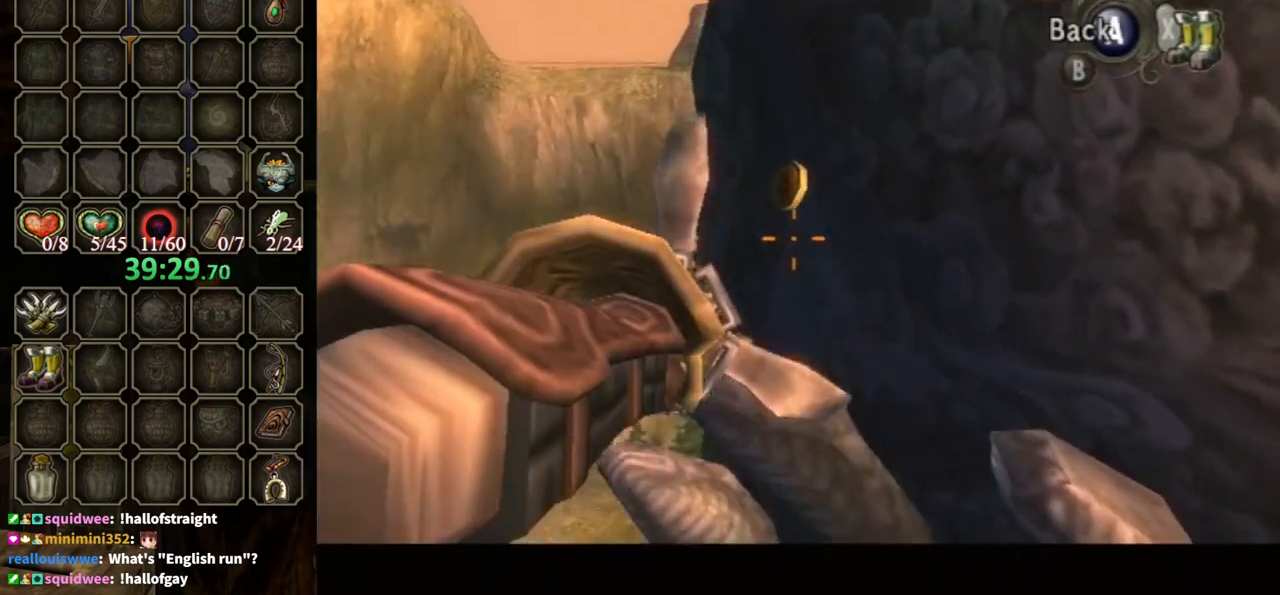
{"buttons": [], "left_stick": "center", "right_stick": "center", "events": [[233, "Y", "up"], [233, "left_stick", "center"]]}
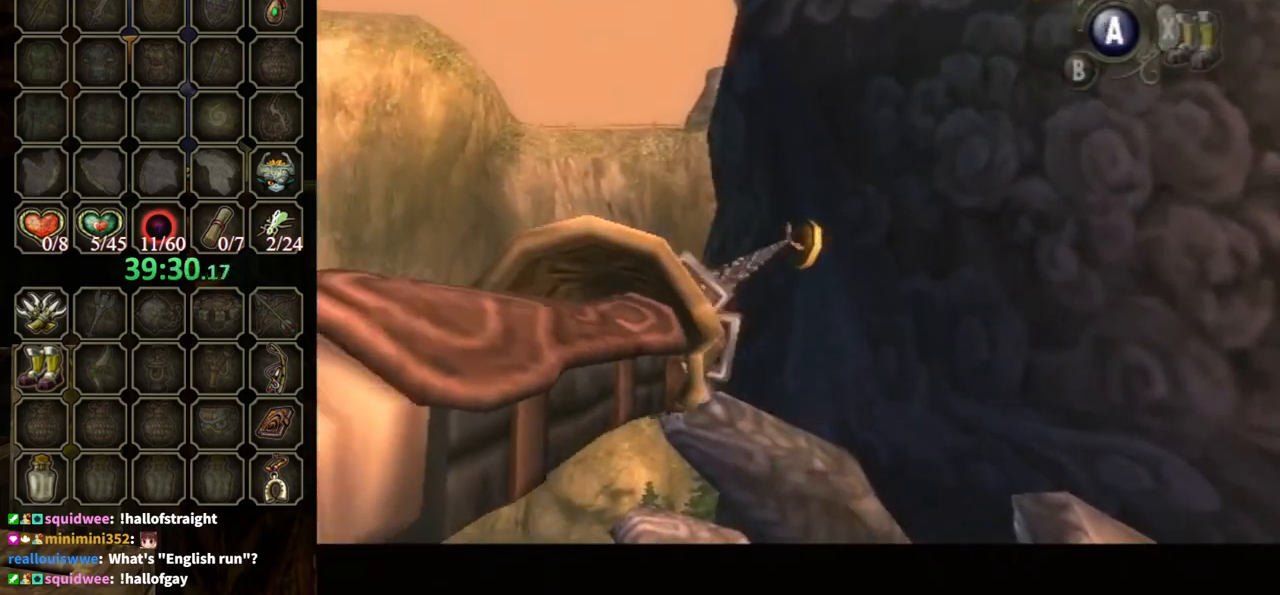
{"buttons": [], "left_stick": "center", "right_stick": "center", "events": []}
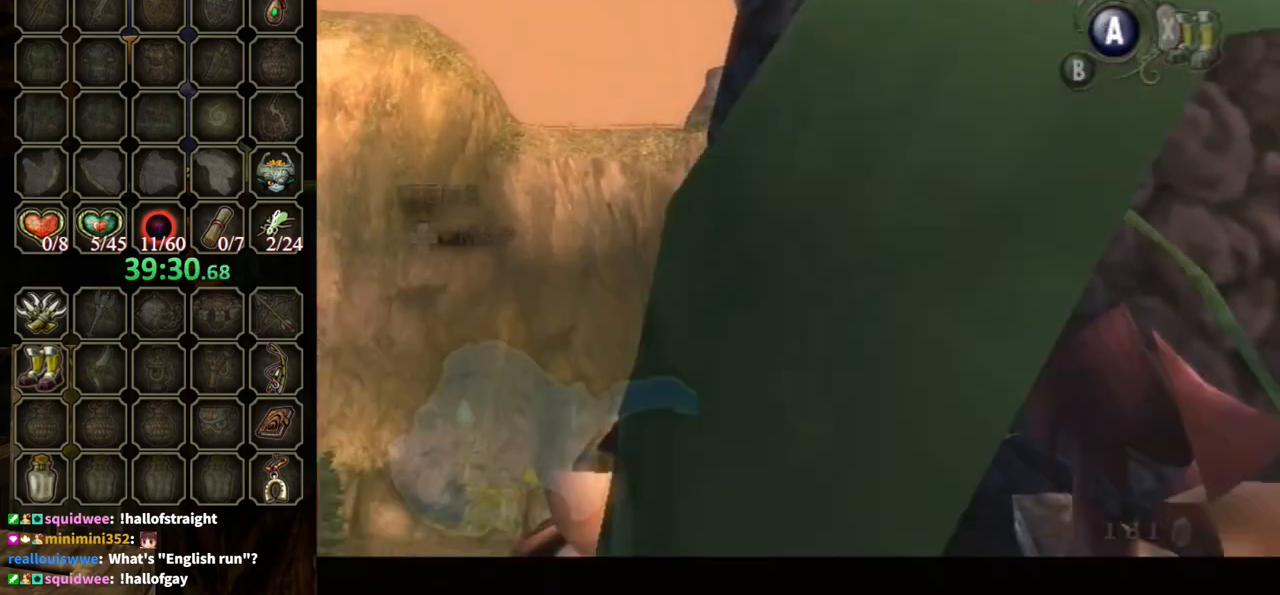
{"buttons": [], "left_stick": "center", "right_stick": "center", "events": []}
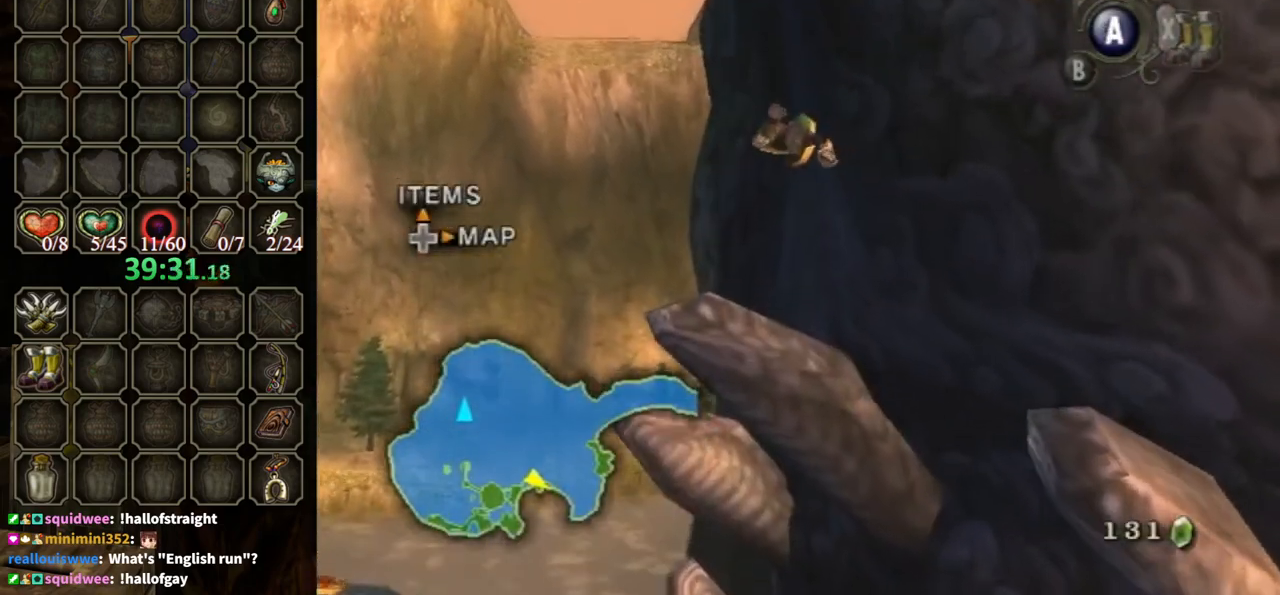
{"buttons": [], "left_stick": "center", "right_stick": "center", "events": []}
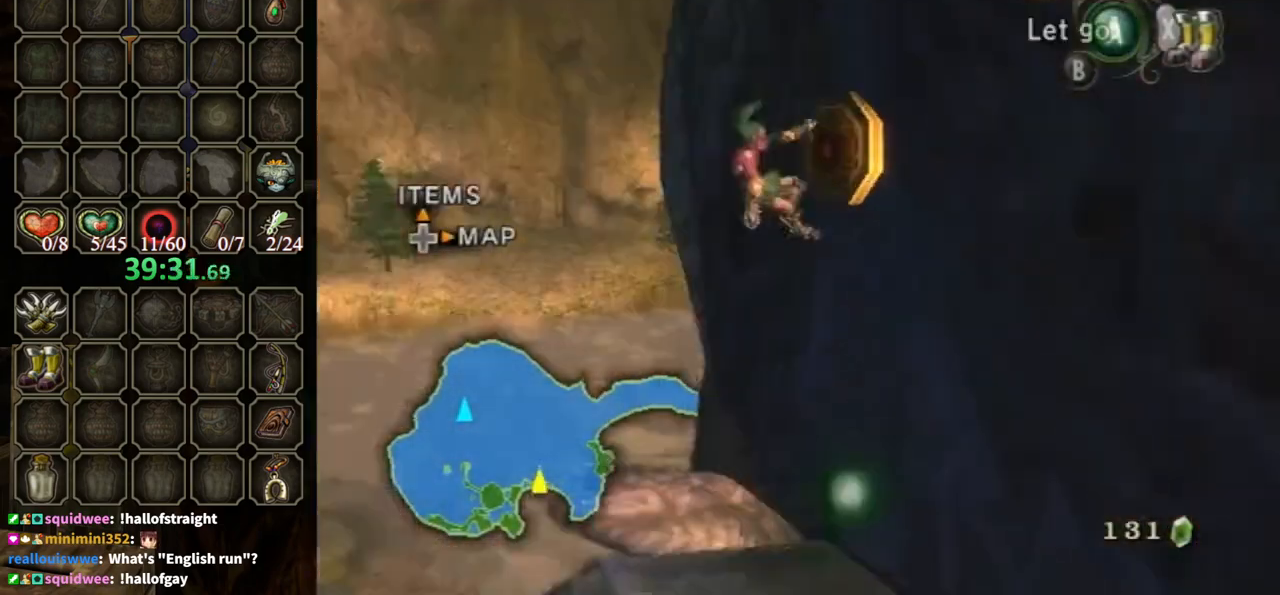
{"buttons": [], "left_stick": "center", "right_stick": "center", "events": [[167, "A", "down"], [267, "A", "up"]]}
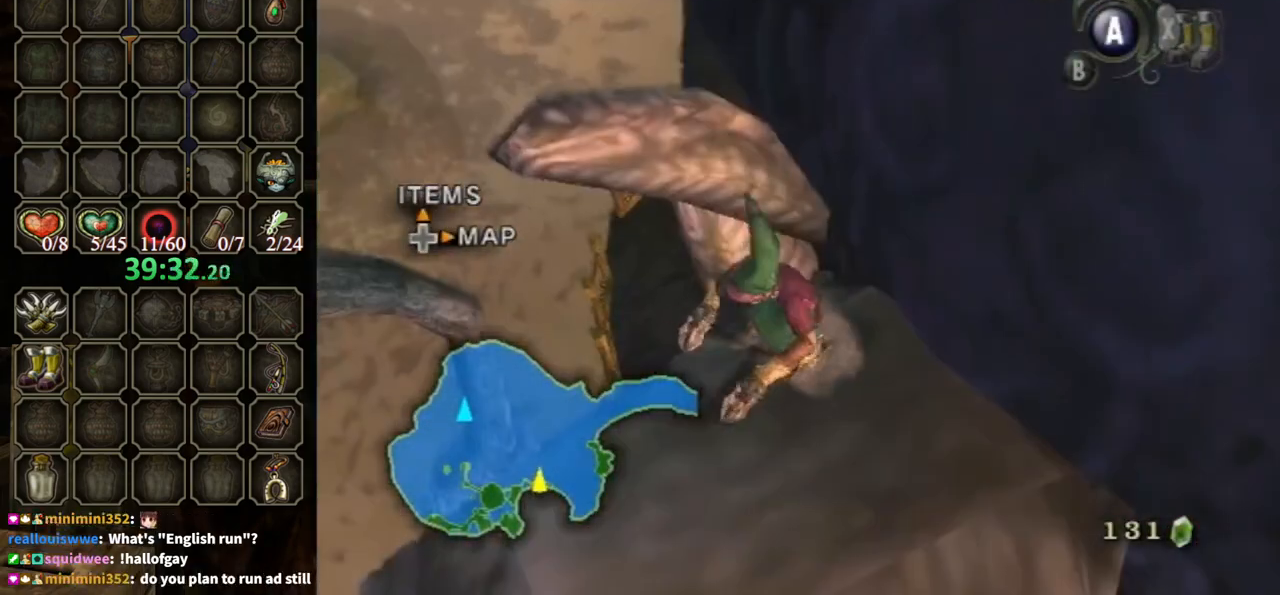
{"buttons": [], "left_stick": "center", "right_stick": "up", "events": [[333, "left_stick", "up-left"], [400, "left_stick", "center"], [400, "right_stick", "up"]]}
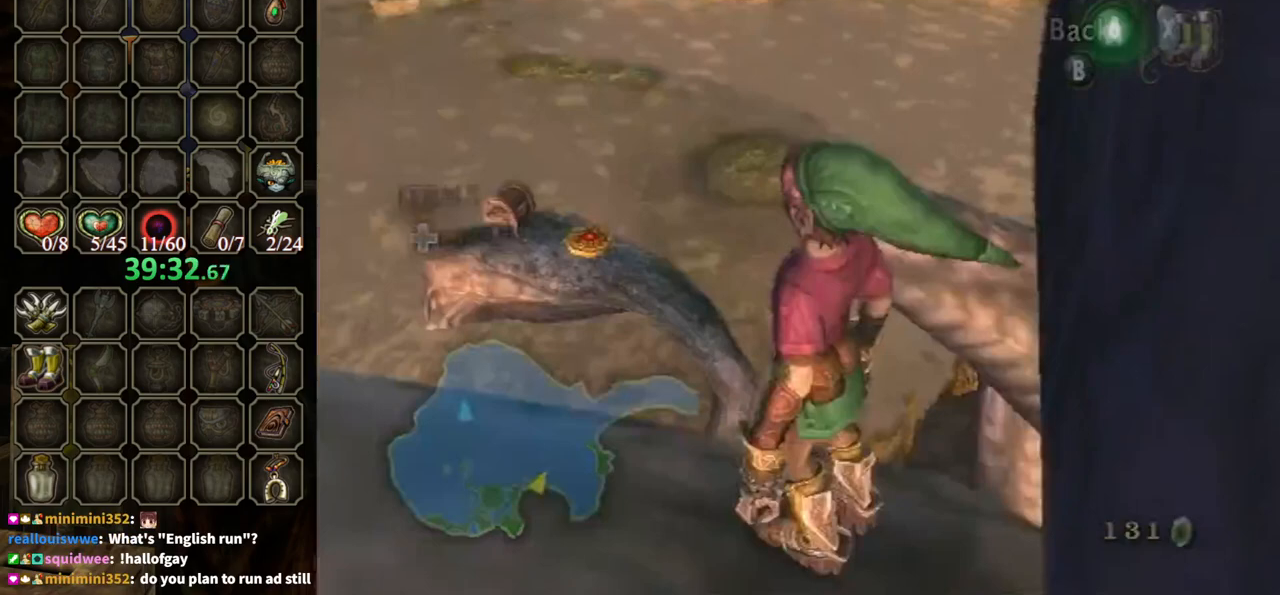
{"buttons": [], "left_stick": "up-right", "right_stick": "center", "events": [[67, "right_stick", "center"], [167, "left_stick", "up-right"]]}
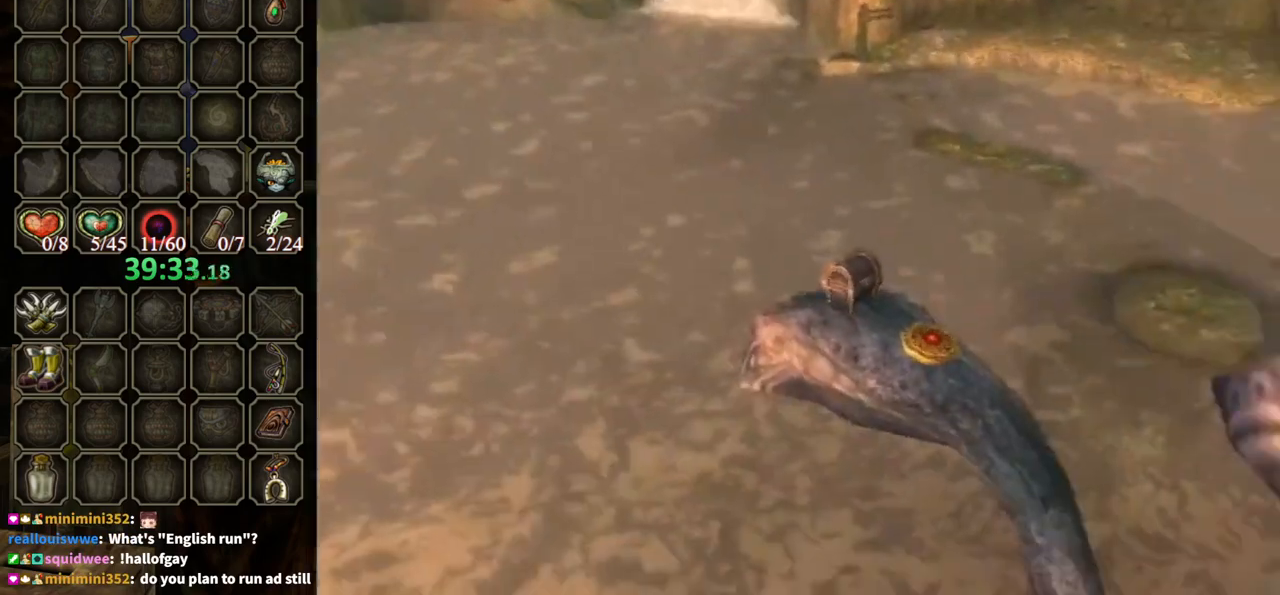
{"buttons": ["Y"], "left_stick": "center", "right_stick": "center", "events": [[267, "Y", "down"], [300, "left_stick", "center"]]}
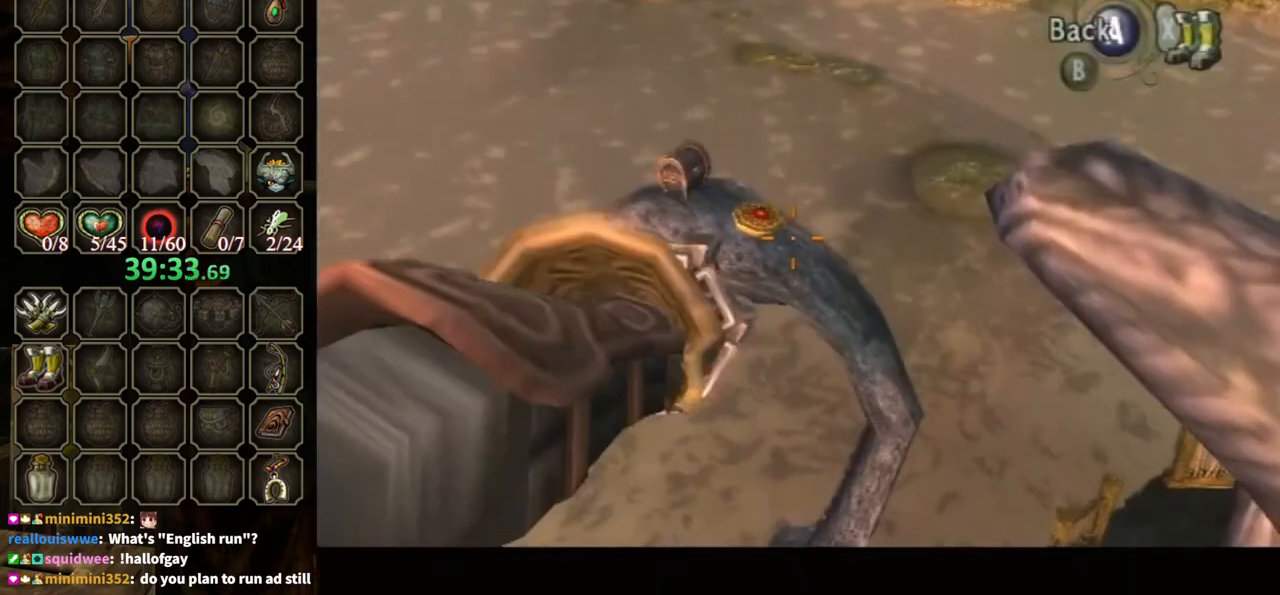
{"buttons": ["Y"], "left_stick": "down-left", "right_stick": "center", "events": [[100, "left_stick", "down-left"]]}
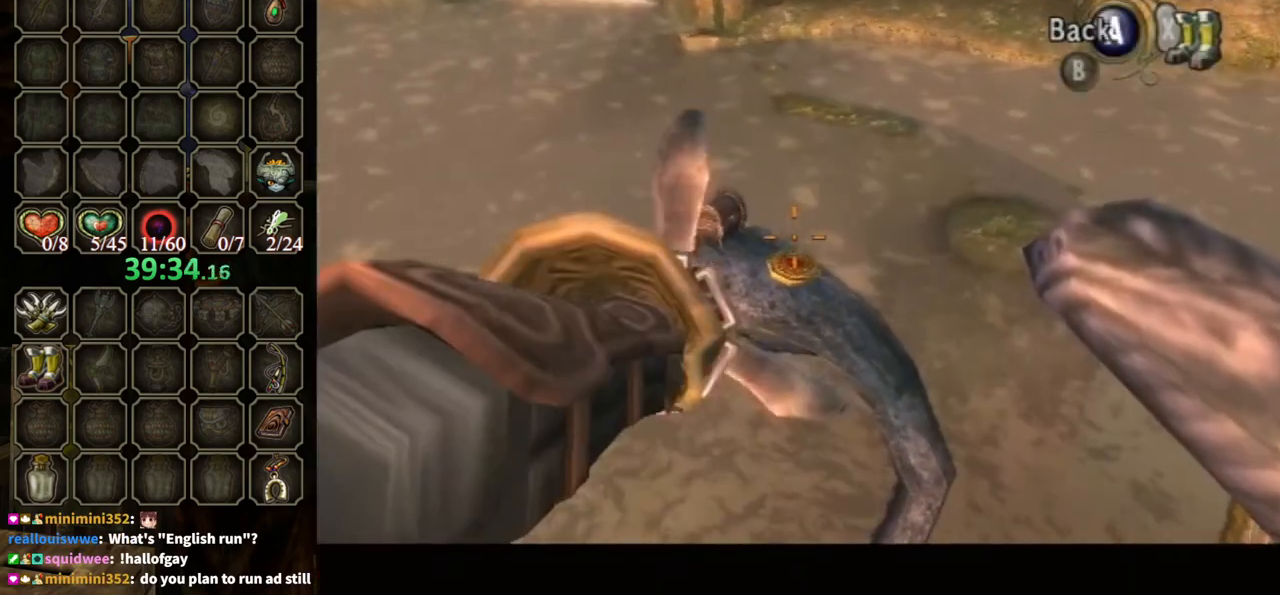
{"buttons": [], "left_stick": "center", "right_stick": "center", "events": [[67, "left_stick", "up-left"], [367, "left_stick", "center"], [400, "Y", "up"]]}
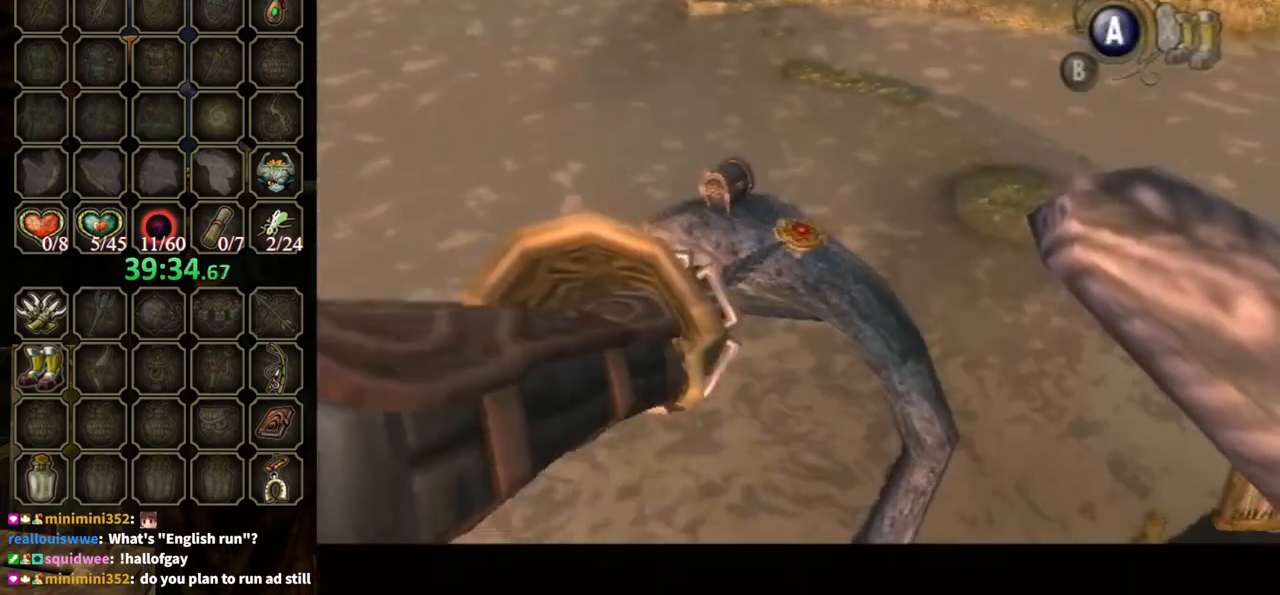
{"buttons": [], "left_stick": "center", "right_stick": "center", "events": []}